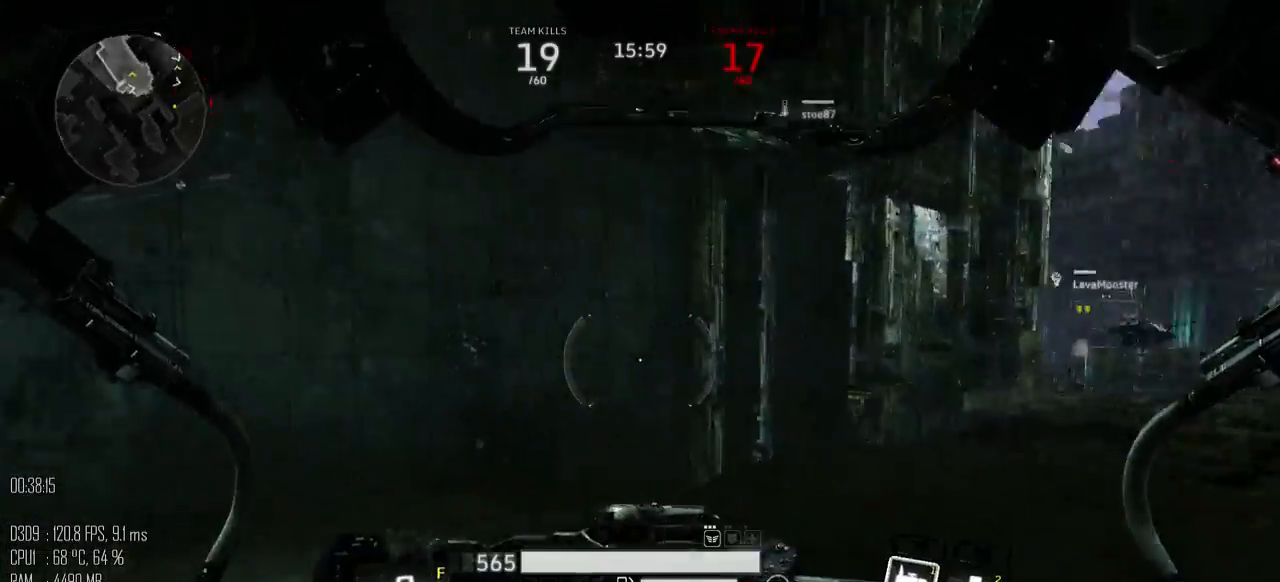
Gameplay with keyboard and mouse; each line is a JSON object with the keys and mouse buttons held at the frame after it. "events" lists presses ("down") and releases ("up") of ".", "/", "0", "1", "2", "3", "4", "5", "6", "7", "8", "9", "a", "alt_l", "alt_r", "b", "backslash", "backspace", "c", "caps_lock", "comma", "ctrl", "d", "e", "equals", "escape", "f", "g", "h", "i", "j", "k", "l", "lbracket", "m", "minus", "n", "o", "p", "q", "quote", "r", "rbracket", "return", "s", "semicolon", "shift_l", "shift_r", "space", "super", "t", "tab", "u", "v", "w", "x", "y", "z", "mouse_left", "mouse_right", "mouse_mb4" and "mouse_mb5" between this image and that frame as [ms after this image, input, new state], when the widget could be followed in between. "mouse_left", "mouse_right", "mouse_mb4", "mouse_mb5" = the "left", "right", "mb4", "mb5" buttons of the "mouse" list. No other keys are recorded. "mouse_move" is the direction in which the mouse moves at that frame (one of eight, or "still"), when it could be read.
{"keys": ["d", "w"], "mouse": [], "mouse_move": "right", "events": [[34, "shift_l", "up"], [67, "w", "up"], [150, "shift_l", "down"], [250, "shift_l", "up"], [384, "w", "down"]]}
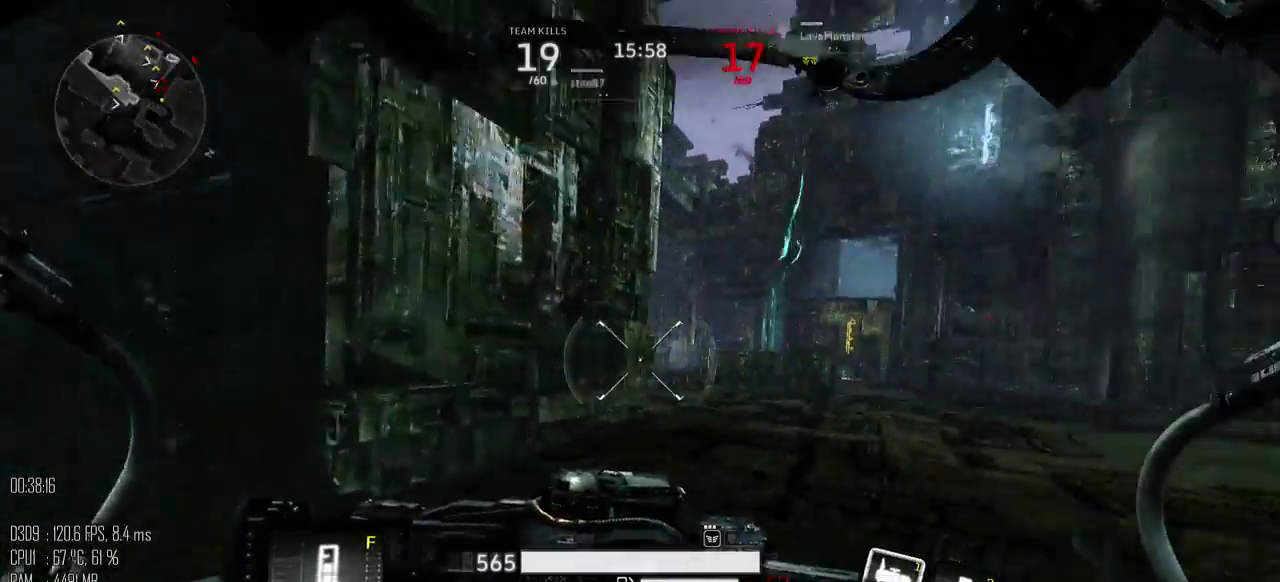
{"keys": ["shift_l", "w"], "mouse": [], "mouse_move": "left", "events": [[50, "shift_l", "down"], [117, "d", "up"]]}
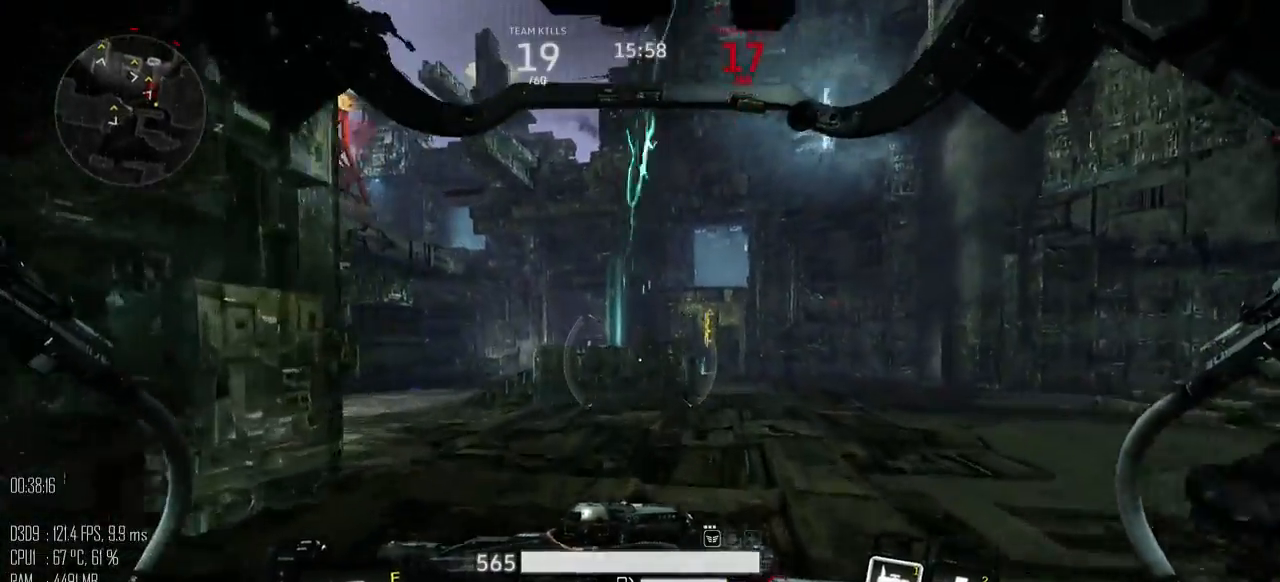
{"keys": ["a", "shift_l", "w"], "mouse": [], "mouse_move": "left", "events": [[350, "a", "down"]]}
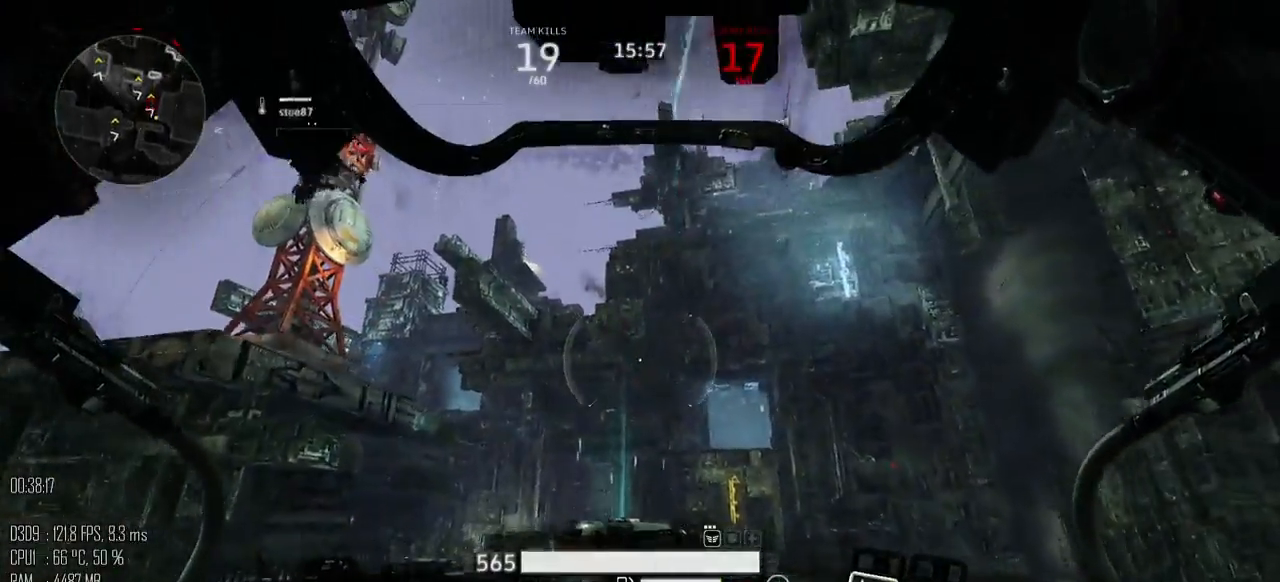
{"keys": ["w"], "mouse": [], "mouse_move": "down", "events": [[134, "shift_l", "up"], [284, "a", "up"]]}
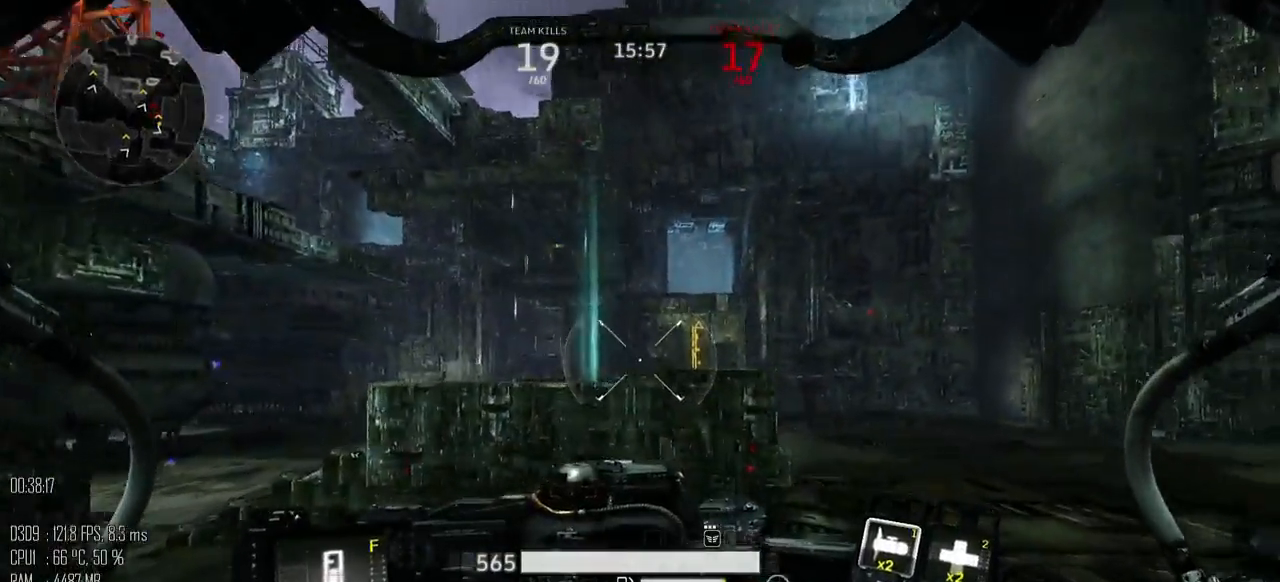
{"keys": ["a", "space", "w"], "mouse": [], "mouse_move": "down", "events": [[150, "space", "down"], [250, "a", "down"]]}
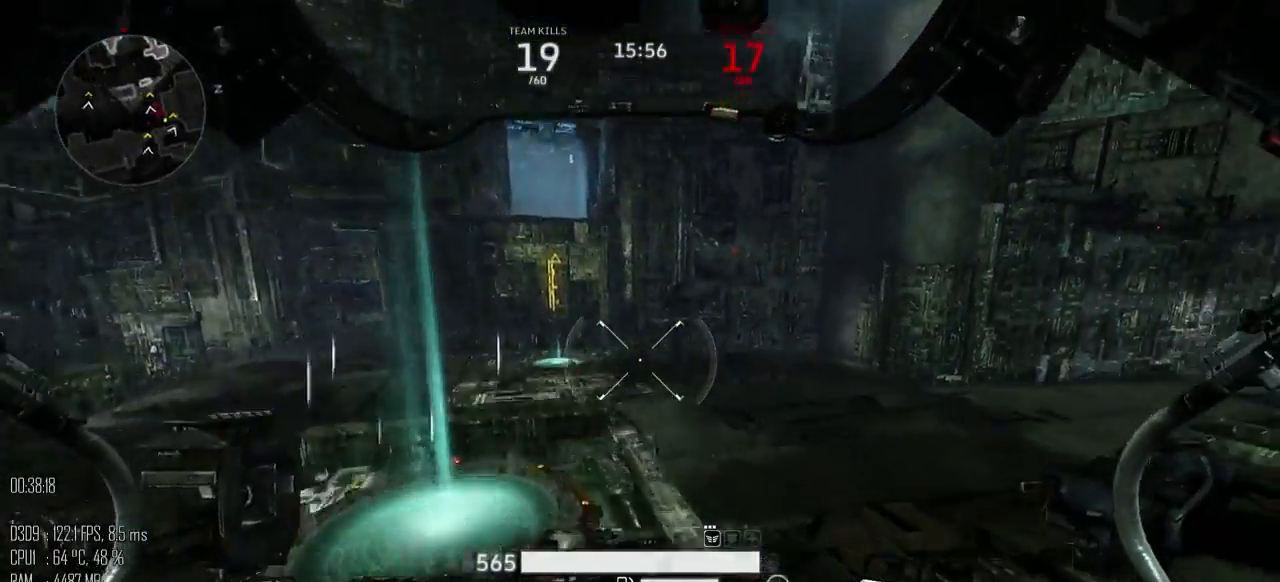
{"keys": ["a", "w"], "mouse": [], "mouse_move": "up", "events": [[134, "space", "up"]]}
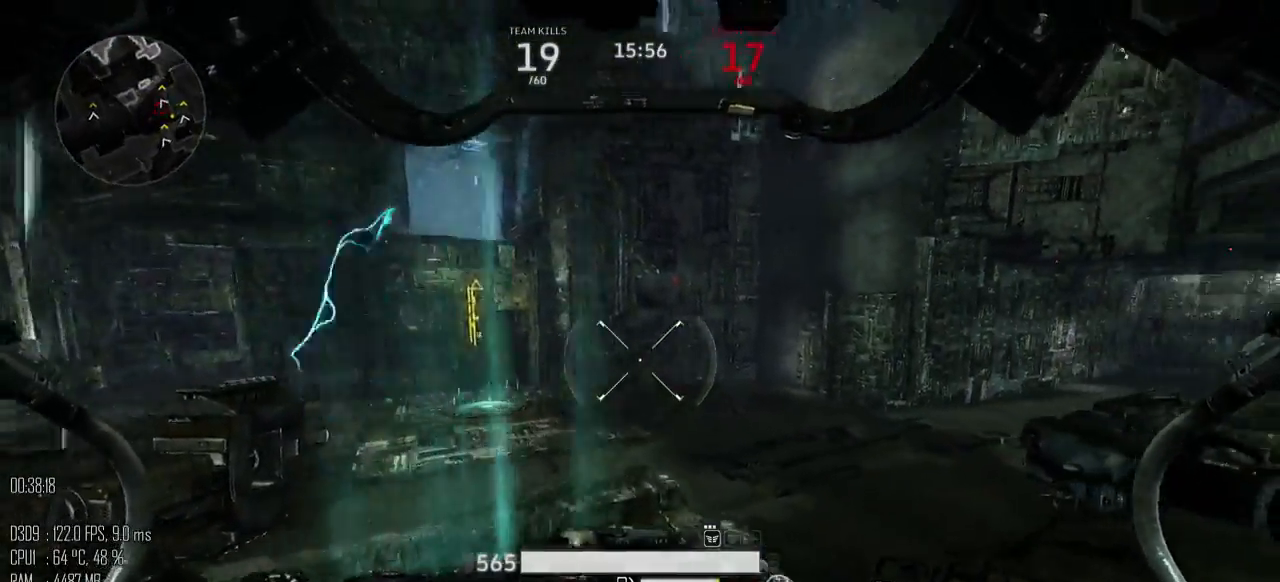
{"keys": ["d", "w"], "mouse": [], "mouse_move": "up", "events": [[300, "a", "up"], [400, "d", "down"]]}
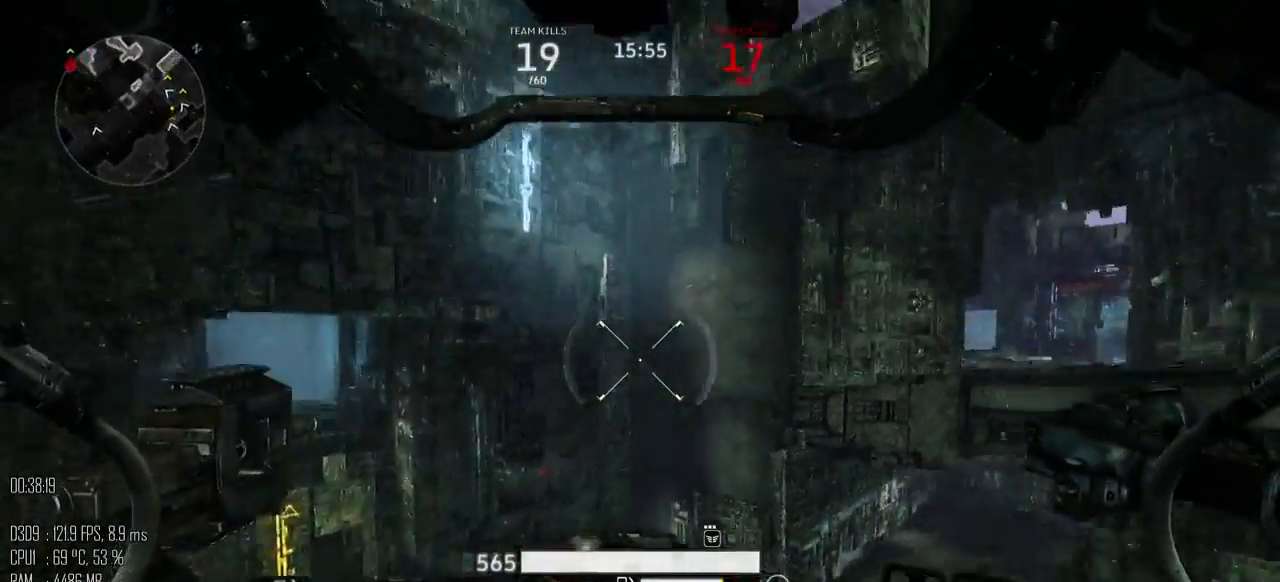
{"keys": ["d", "w"], "mouse": [], "mouse_move": "down", "events": []}
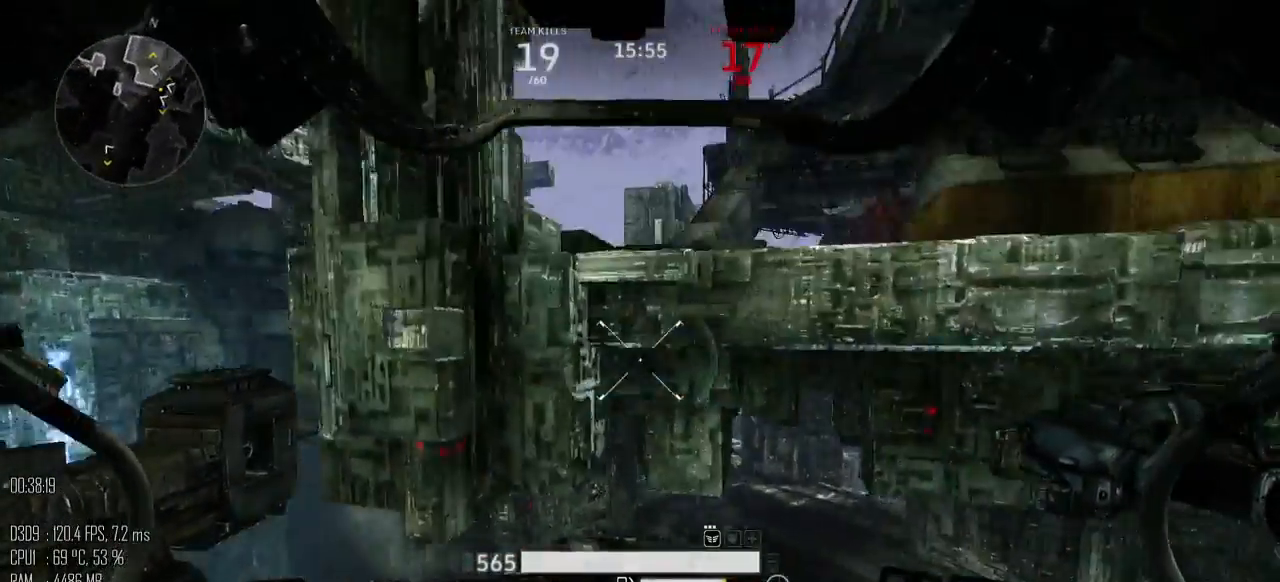
{"keys": ["d", "w"], "mouse": [], "mouse_move": "left", "events": [[317, "w", "up"], [384, "shift_l", "down"], [450, "shift_l", "up"], [484, "w", "down"]]}
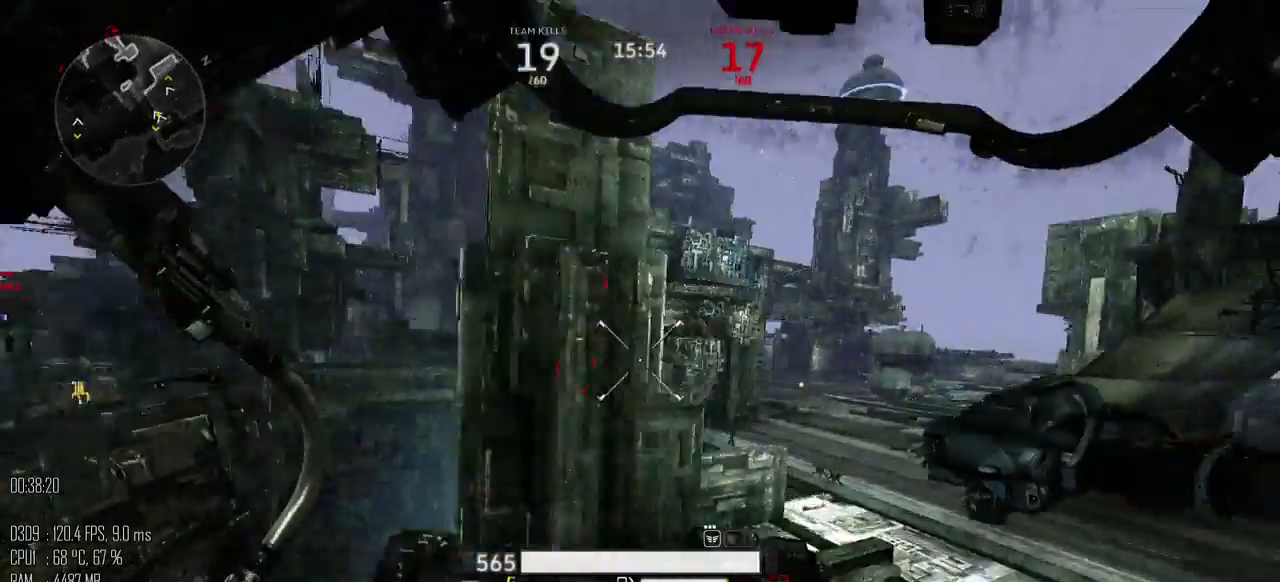
{"keys": ["w"], "mouse": [], "mouse_move": "up-left", "events": [[234, "d", "up"]]}
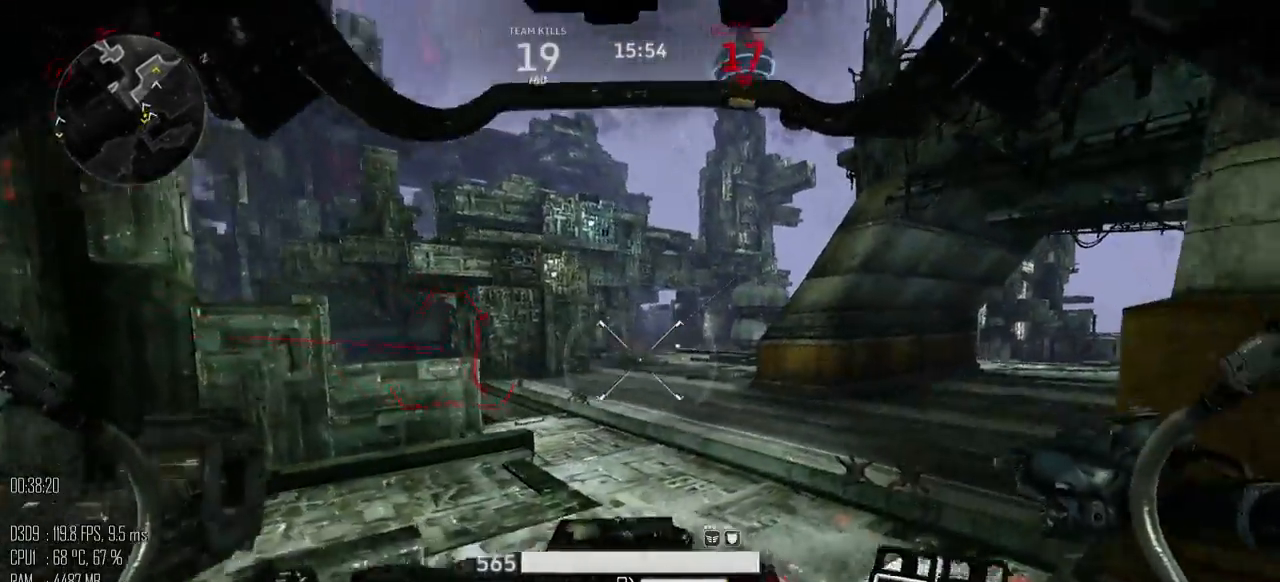
{"keys": ["d", "w"], "mouse": [], "mouse_move": "left", "events": [[467, "d", "down"]]}
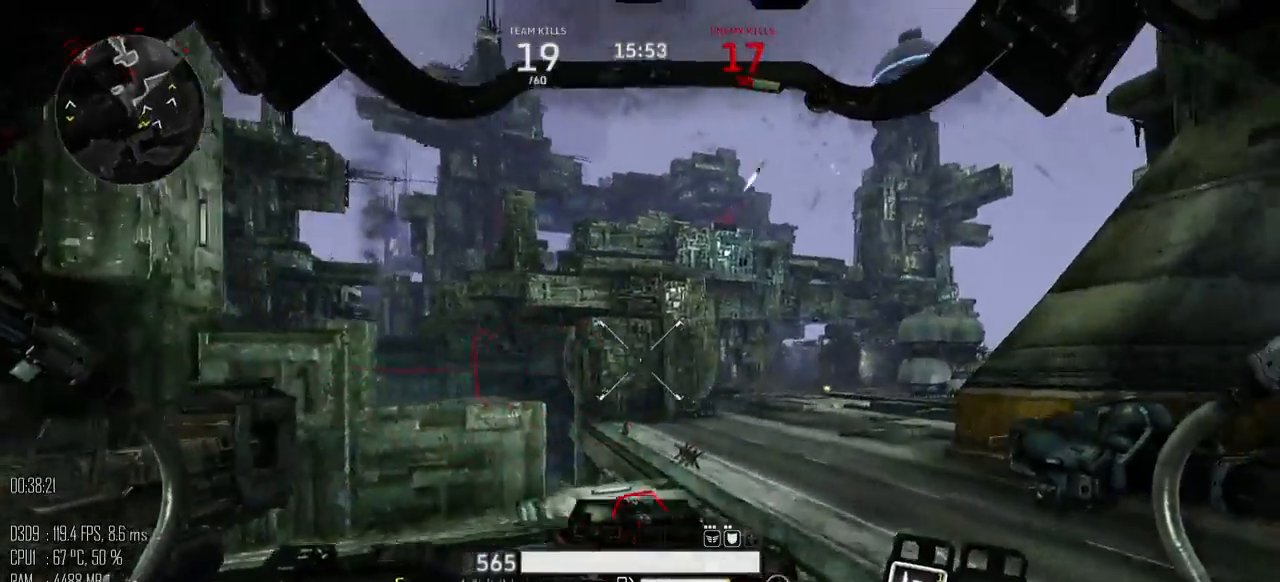
{"keys": ["d"], "mouse": [], "mouse_move": "right", "events": [[317, "w", "up"], [384, "shift_l", "down"], [450, "shift_l", "up"]]}
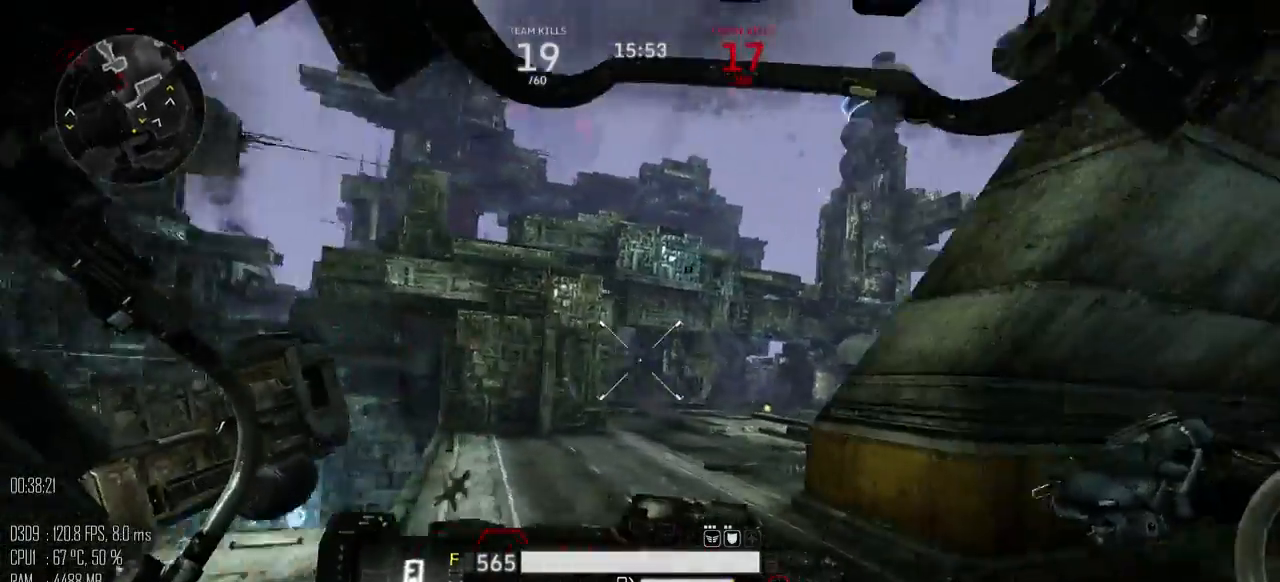
{"keys": ["w"], "mouse": [], "mouse_move": "left", "events": [[234, "w", "down"], [400, "d", "up"]]}
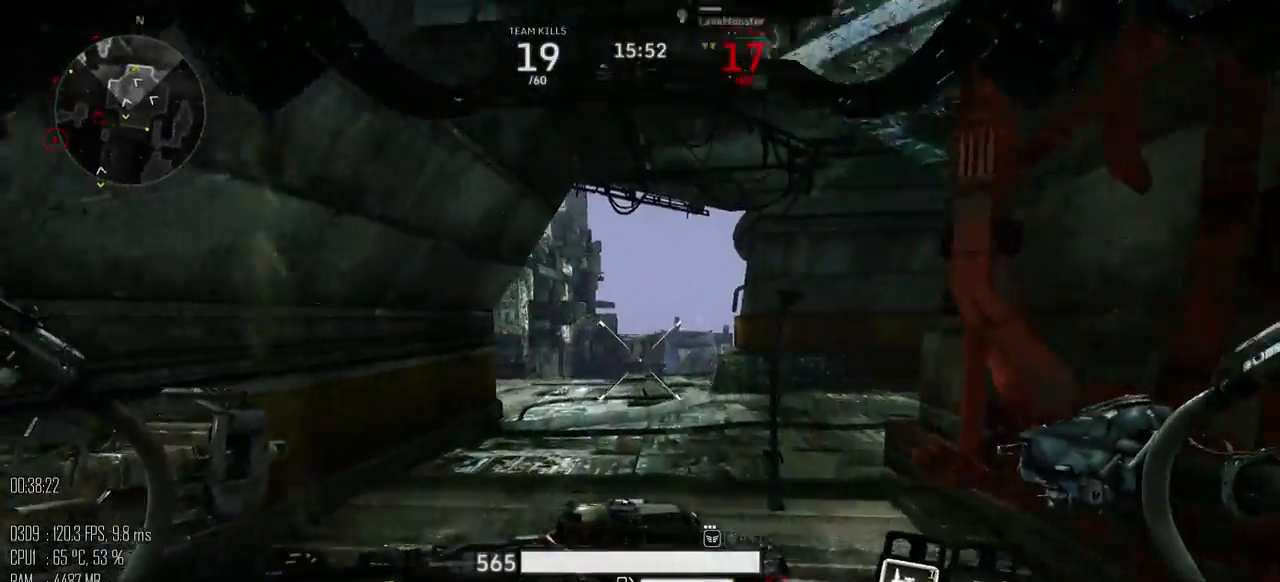
{"keys": ["w"], "mouse": [], "mouse_move": "down-right", "events": []}
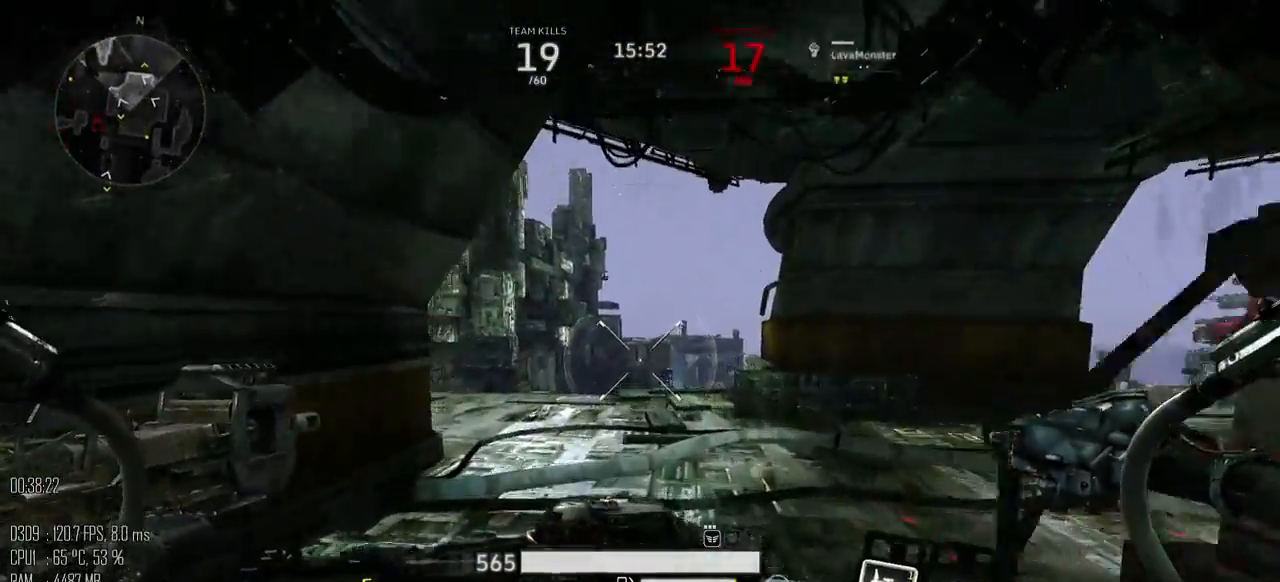
{"keys": ["d", "w"], "mouse": [], "mouse_move": "left", "events": [[134, "d", "down"]]}
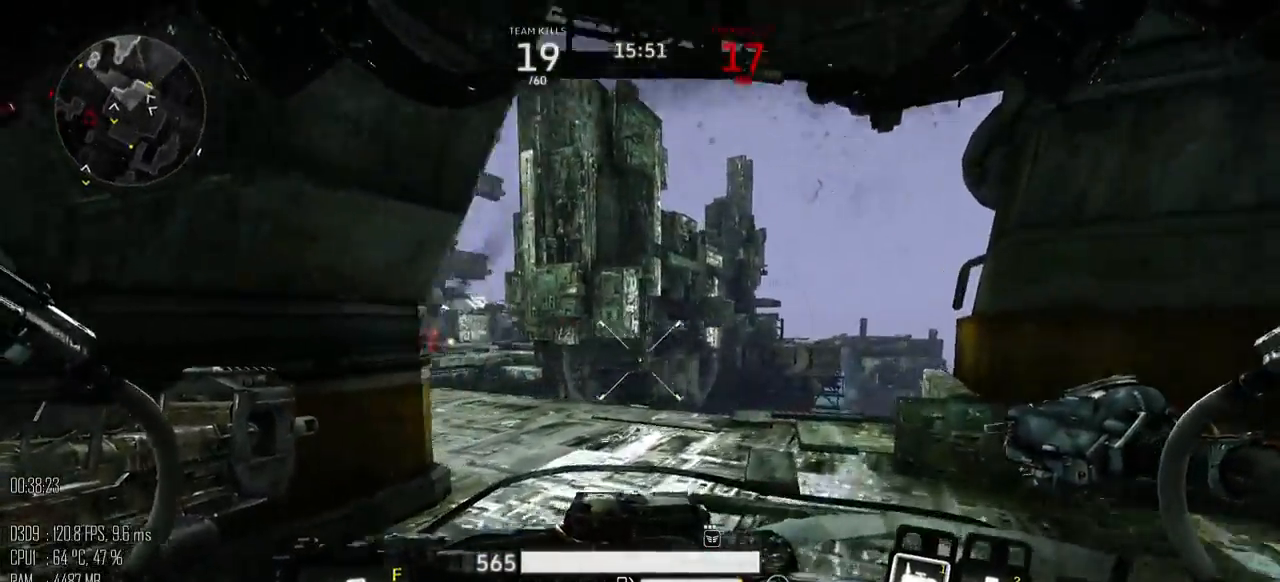
{"keys": ["a"], "mouse": [], "mouse_move": "left", "events": [[217, "a", "down"], [217, "d", "up"], [434, "w", "up"]]}
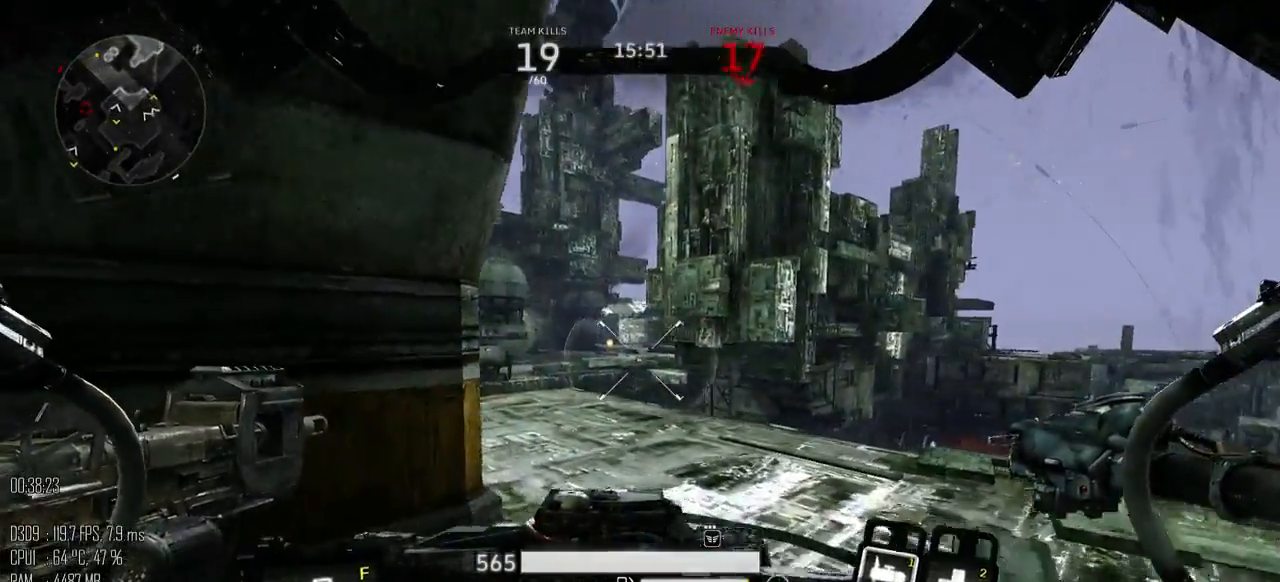
{"keys": ["d"], "mouse": ["left"], "mouse_move": "up", "events": [[100, "s", "down"], [217, "a", "up"], [217, "d", "down"], [484, "mouse_left", "down"], [484, "s", "up"]]}
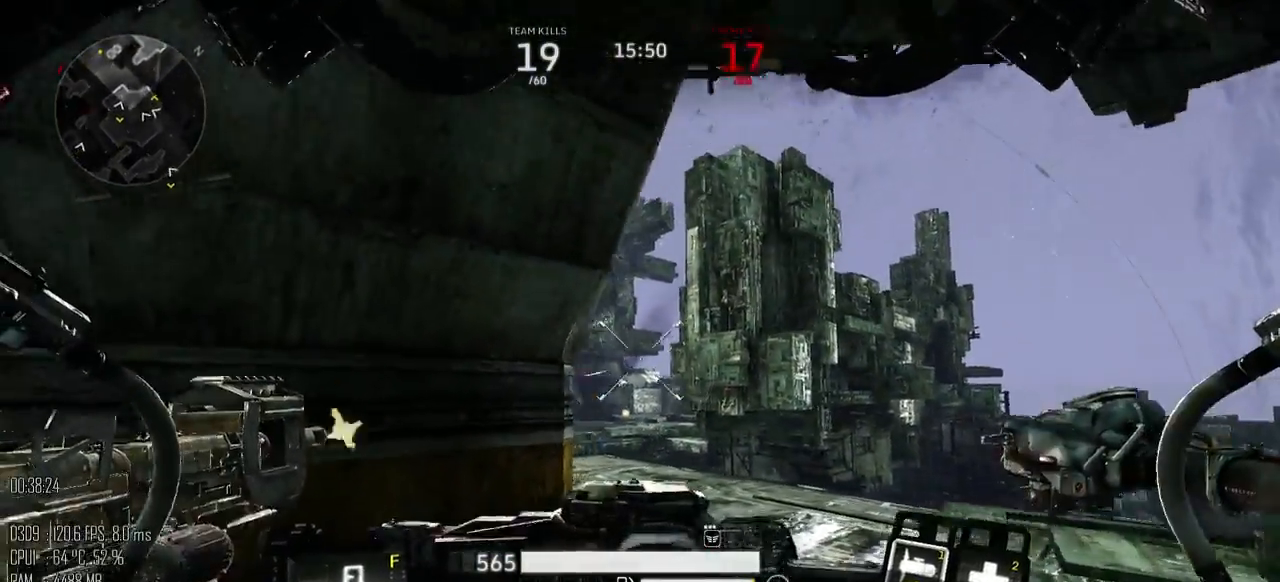
{"keys": ["d", "s"], "mouse": ["left"], "mouse_move": "down-left", "events": [[84, "w", "down"], [234, "w", "up"], [334, "s", "down"]]}
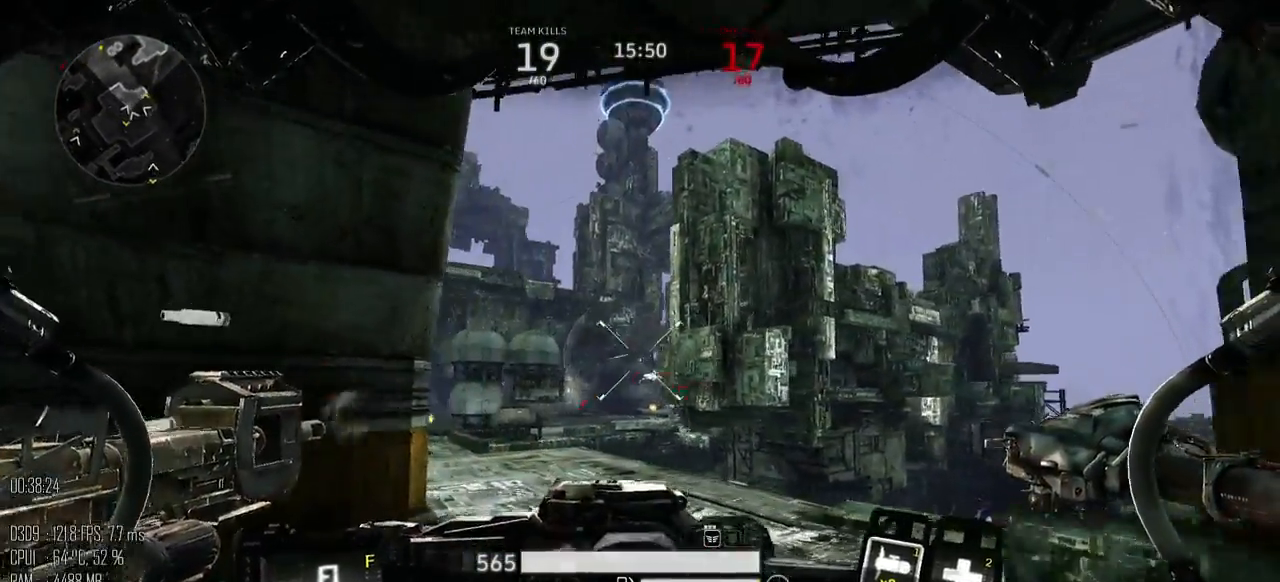
{"keys": ["d", "s"], "mouse": ["left"], "mouse_move": "down-right", "events": [[117, "mouse_left", "up"], [184, "d", "up"], [350, "mouse_left", "down"], [434, "d", "down"]]}
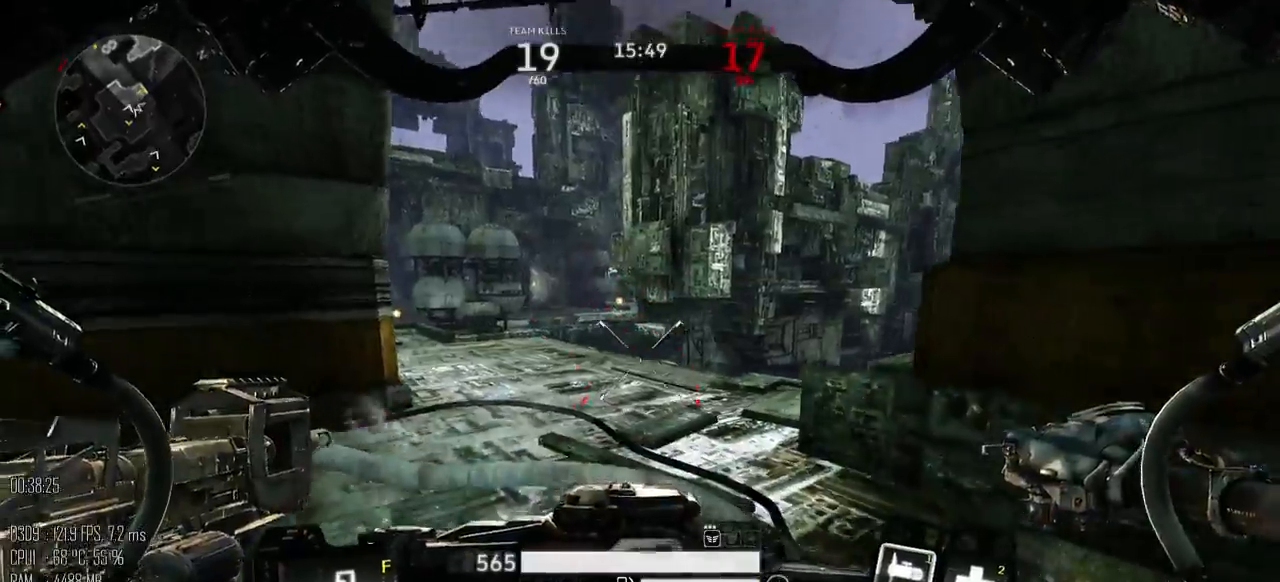
{"keys": ["d"], "mouse": [], "mouse_move": "right", "events": [[134, "s", "up"], [234, "mouse_left", "up"], [267, "shift_l", "down"], [367, "shift_l", "up"]]}
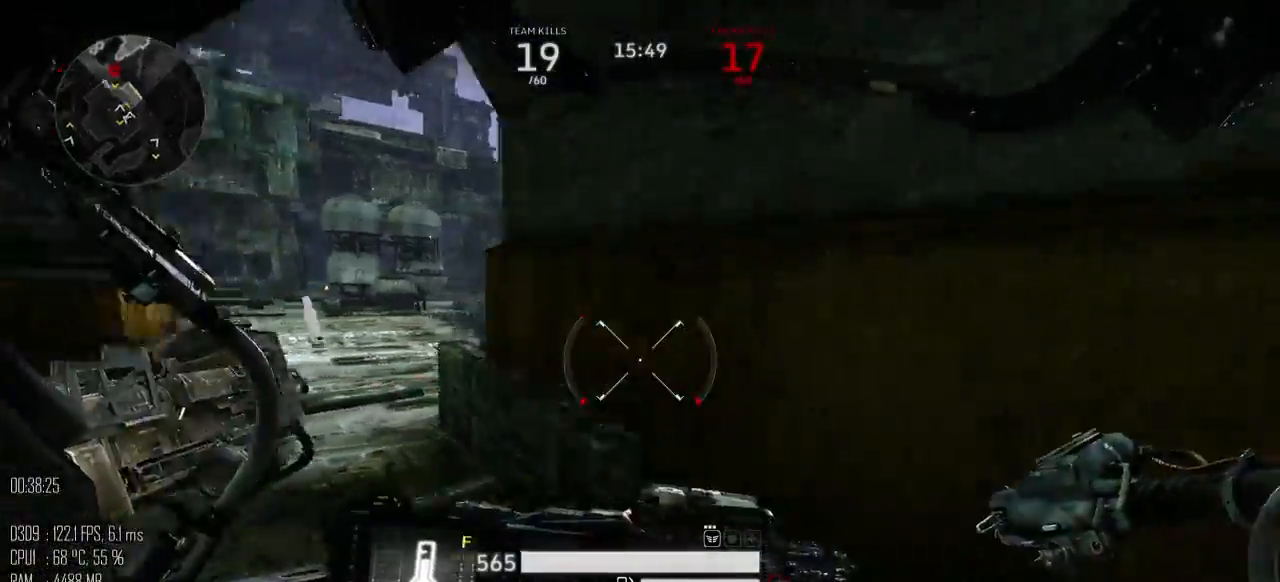
{"keys": ["d", "shift_l", "w"], "mouse": [], "mouse_move": "right", "events": [[284, "w", "down"], [350, "shift_l", "down"]]}
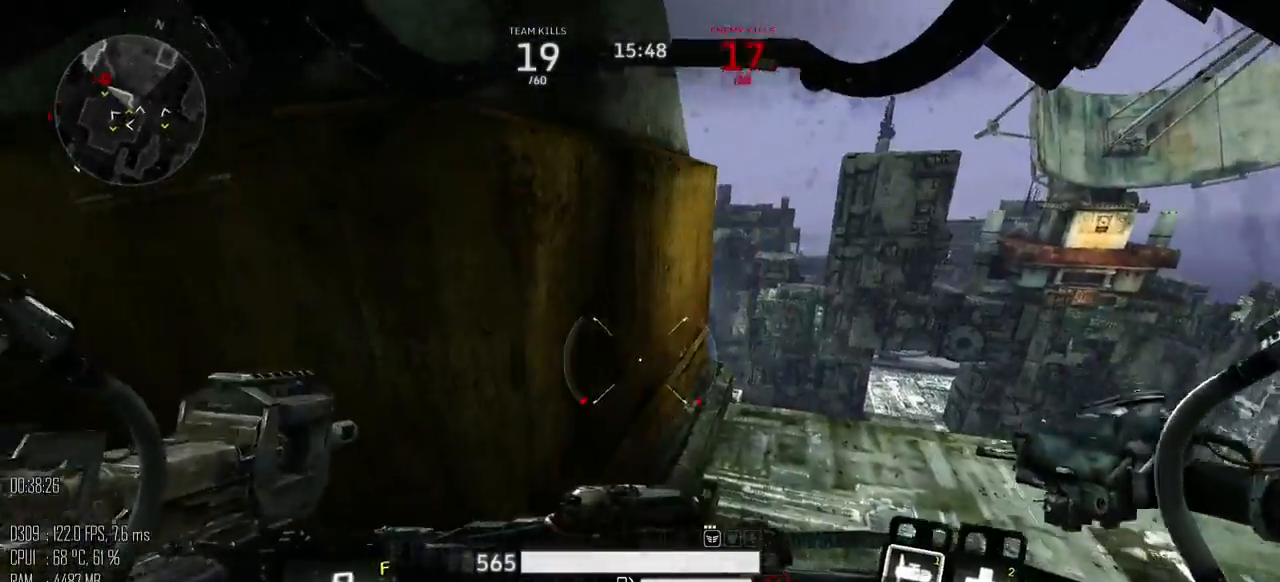
{"keys": ["d"], "mouse": [], "mouse_move": "up", "events": [[34, "shift_l", "up"], [100, "shift_l", "down"], [134, "shift_l", "up"], [134, "w", "up"]]}
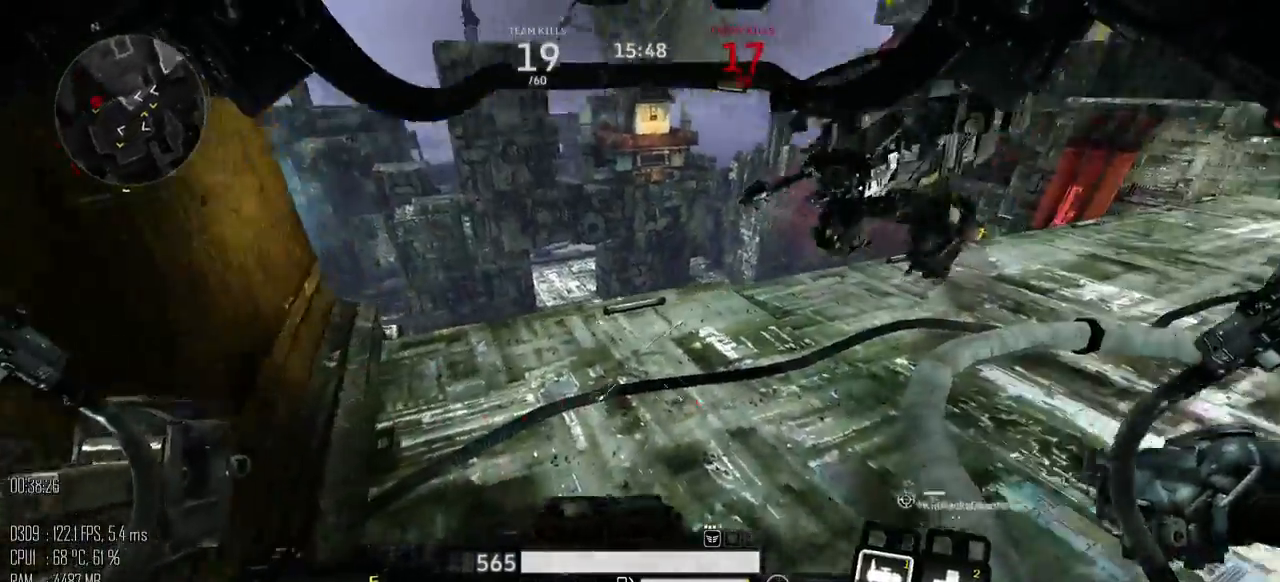
{"keys": ["space", "w"], "mouse": [], "mouse_move": "left", "events": [[17, "w", "down"], [150, "shift_l", "down"], [184, "space", "down"], [250, "d", "up"], [334, "shift_l", "up"]]}
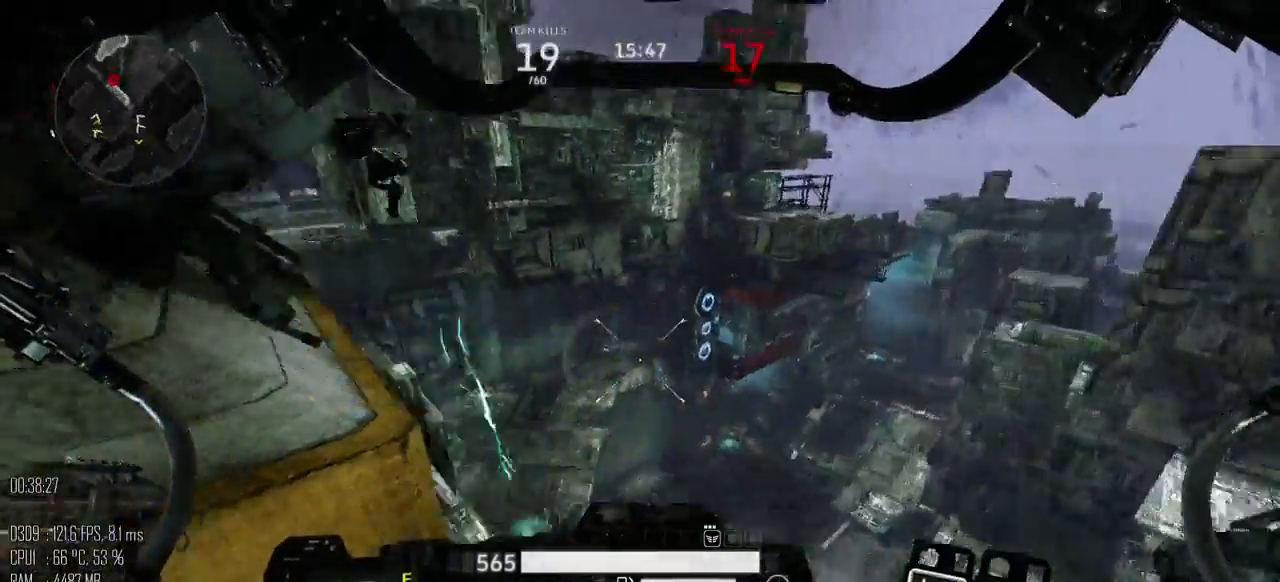
{"keys": ["d", "space", "w"], "mouse": [], "mouse_move": "up", "events": [[67, "d", "down"], [100, "space", "up"], [484, "space", "down"]]}
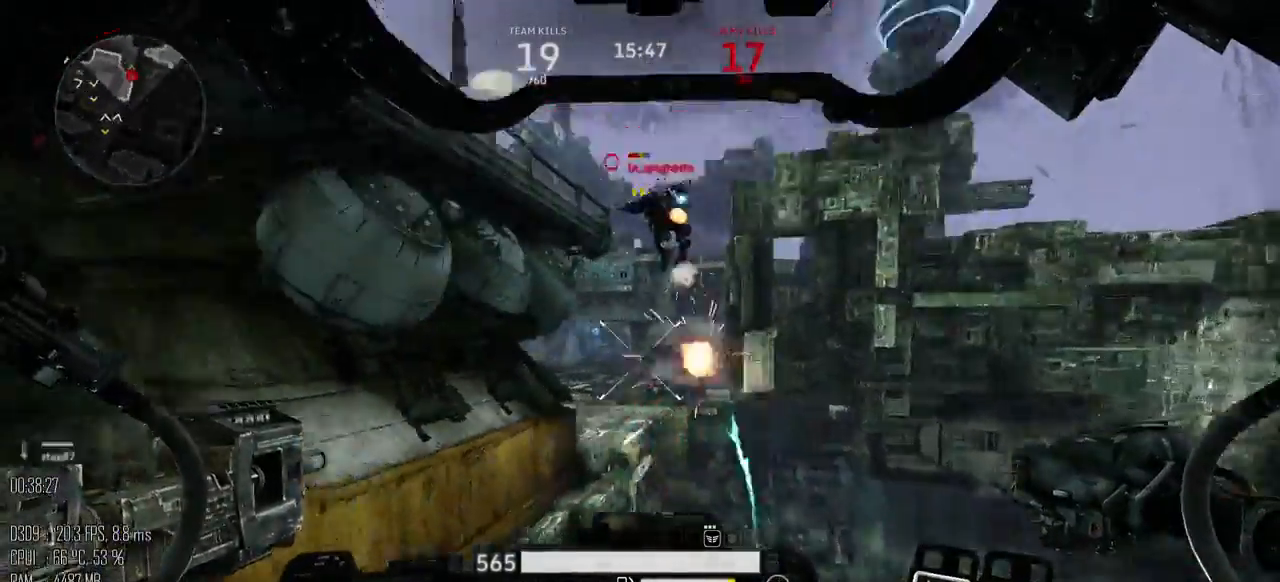
{"keys": ["a", "space", "w"], "mouse": ["left", "right"], "mouse_move": "left", "events": [[17, "w", "up"], [50, "mouse_left", "down"], [134, "w", "down"], [234, "a", "down"], [234, "d", "up"], [500, "mouse_right", "down"]]}
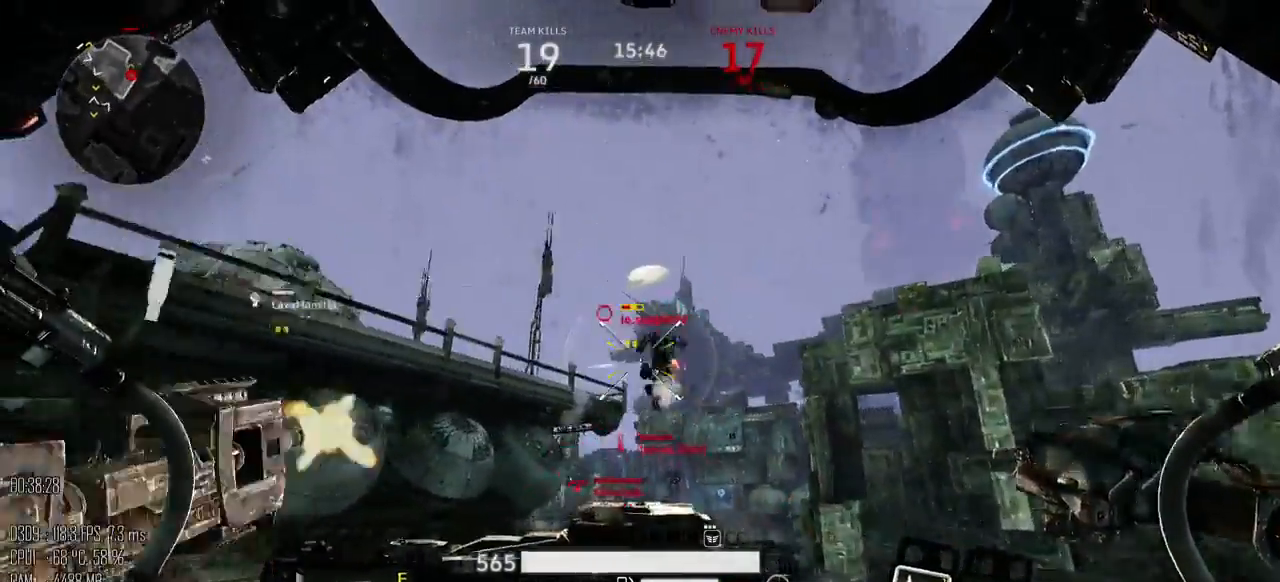
{"keys": ["d", "space", "w"], "mouse": ["left"], "mouse_move": "up", "events": [[84, "mouse_right", "up"], [317, "mouse_right", "down"], [367, "a", "up"], [367, "d", "down"], [434, "mouse_right", "up"]]}
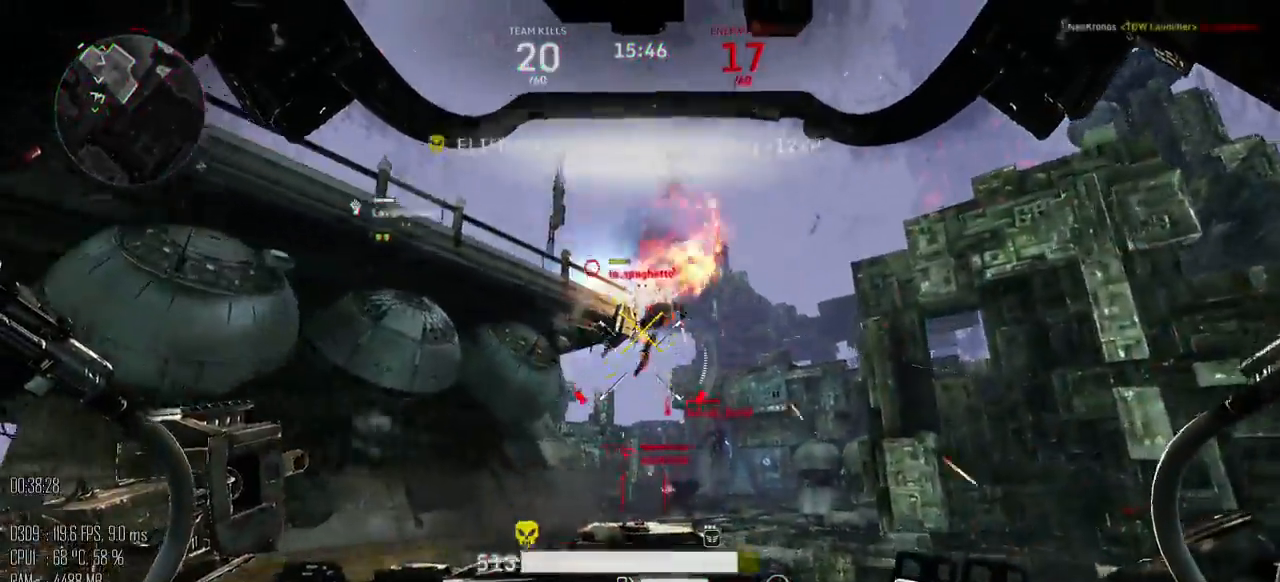
{"keys": ["d", "s", "space"], "mouse": [], "mouse_move": "down-right", "events": [[284, "w", "up"], [317, "mouse_left", "up"], [350, "s", "down"]]}
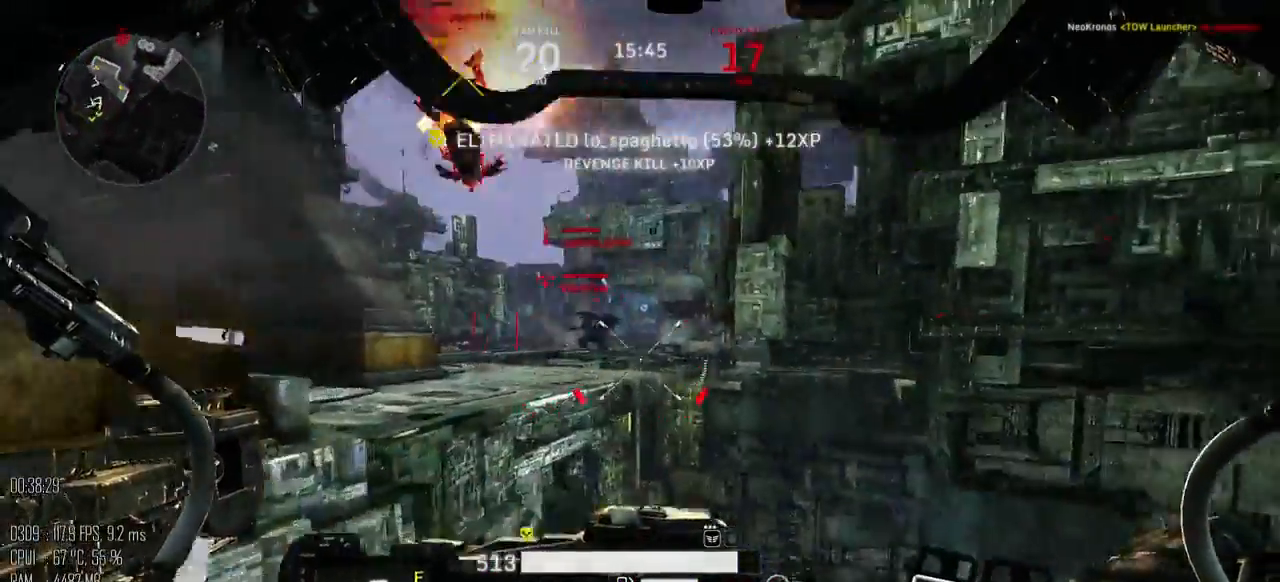
{"keys": ["a", "s", "space"], "mouse": ["left"], "mouse_move": "up-left", "events": [[67, "mouse_left", "down"], [300, "a", "down"], [334, "d", "up"]]}
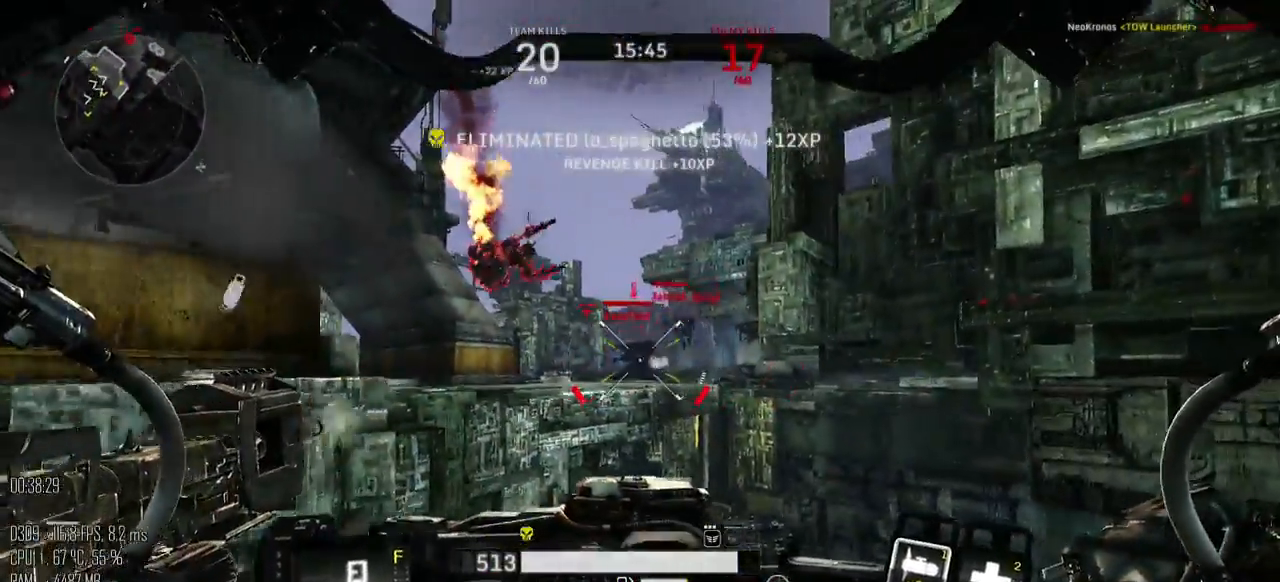
{"keys": ["a", "s", "space"], "mouse": ["left"], "mouse_move": "up", "events": []}